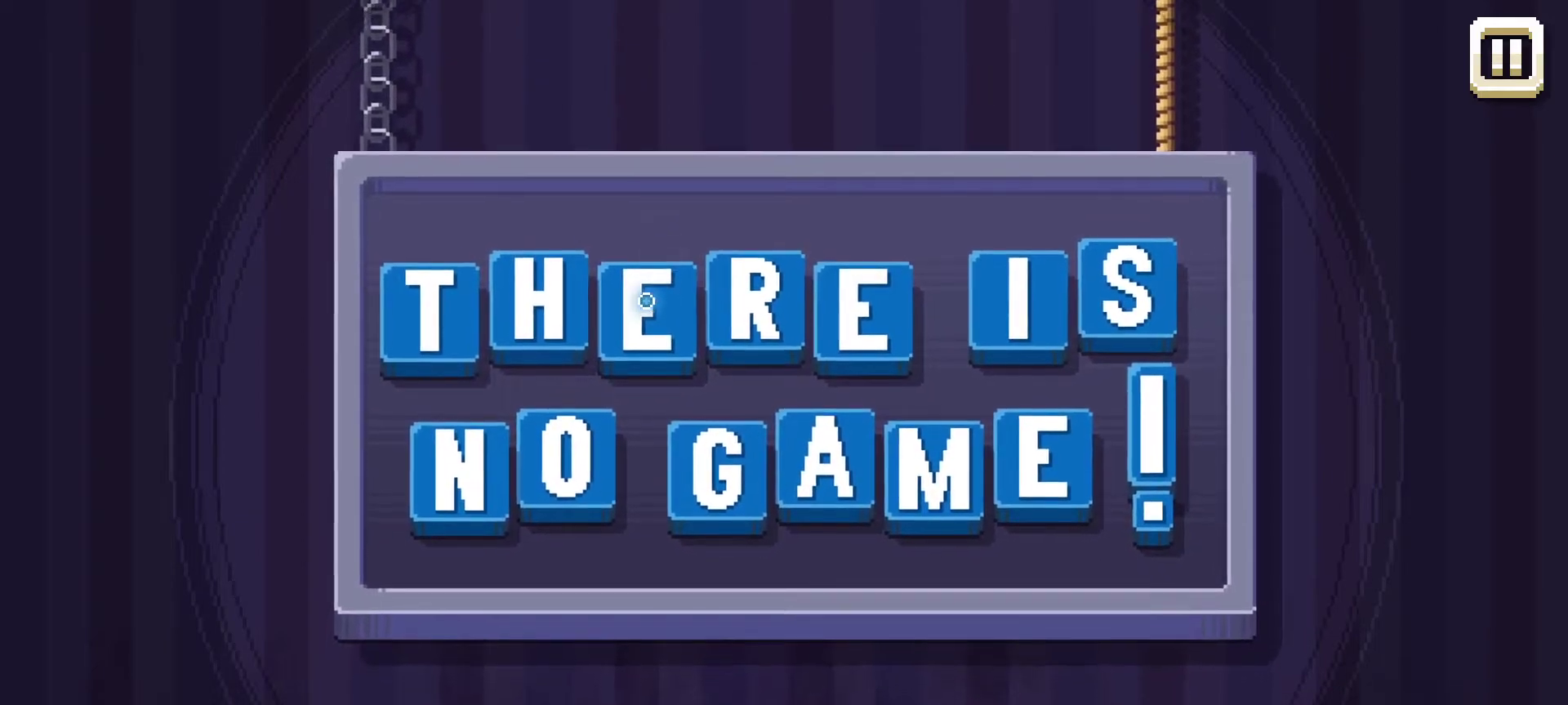
Gameplay with keyboard and mouse; each line is a JSON object with the keys and mouse buttons held at the frame after it. "events" lists presses ("down") and releases ("up") of "1", "2", "3", "4", "5", "a", "alt", "c", "caps_lock", "ctrl", "d", "e", "f", "g", "q", "r", "s", "shift", "space", "t", "tab", "v", "w", "x", "z", "mouse_left", "mouse_wheel" and "mouse_right" between this image and that frame as [ms after this image, input, new state], when the widget could be followed in between. "mouse_left", "mouse_wheel", "mouse_right" = the "left", "wheel", "right" buttons of the "mouse" list. No other keys are recorded. "wheel" means that the mouse wheel is clicked or scrolled. "mouse_move" is the direction in which the mouse moves at that frame (one of eight, or "still"), when it could be read.
{"keys": [], "mouse": [], "mouse_move": "down", "events": []}
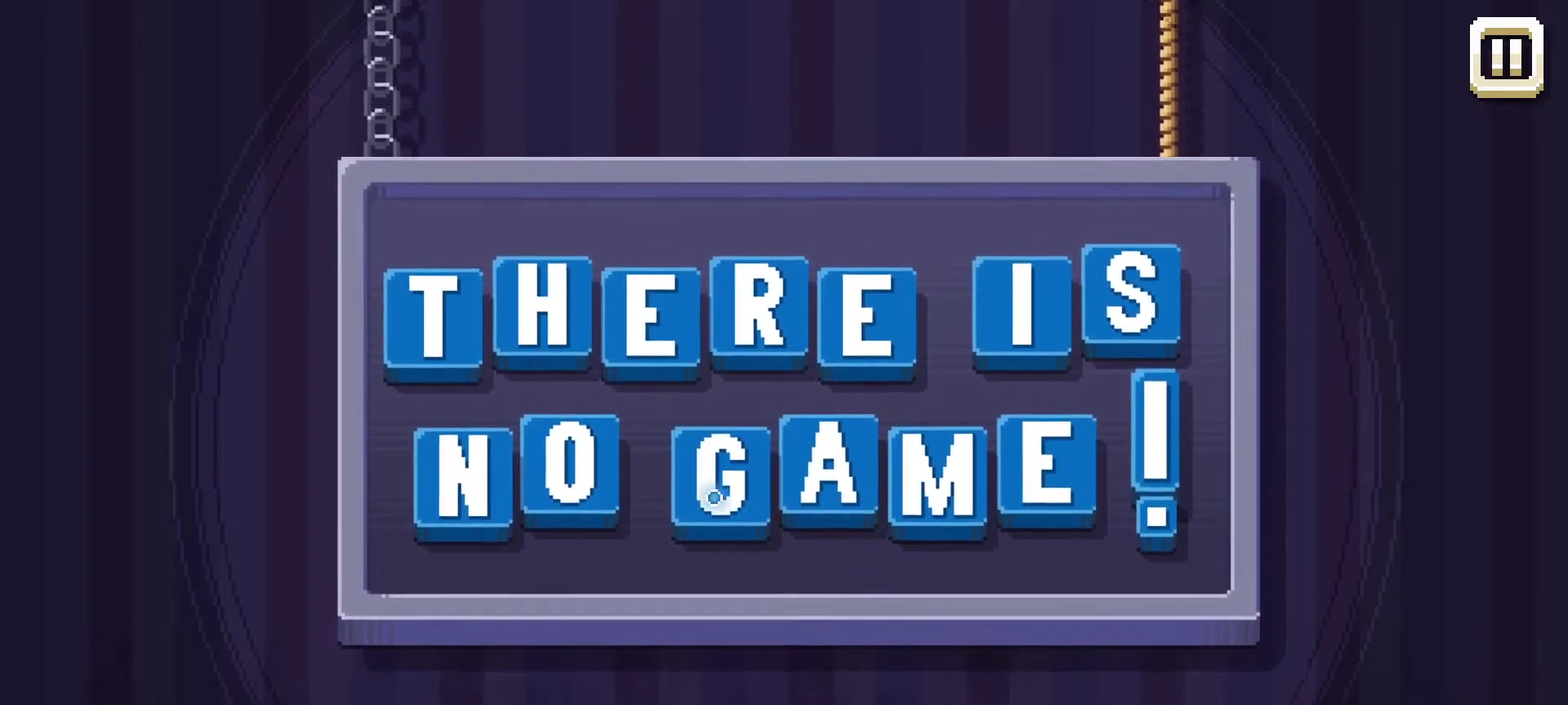
{"keys": [], "mouse": [], "mouse_move": "still", "events": []}
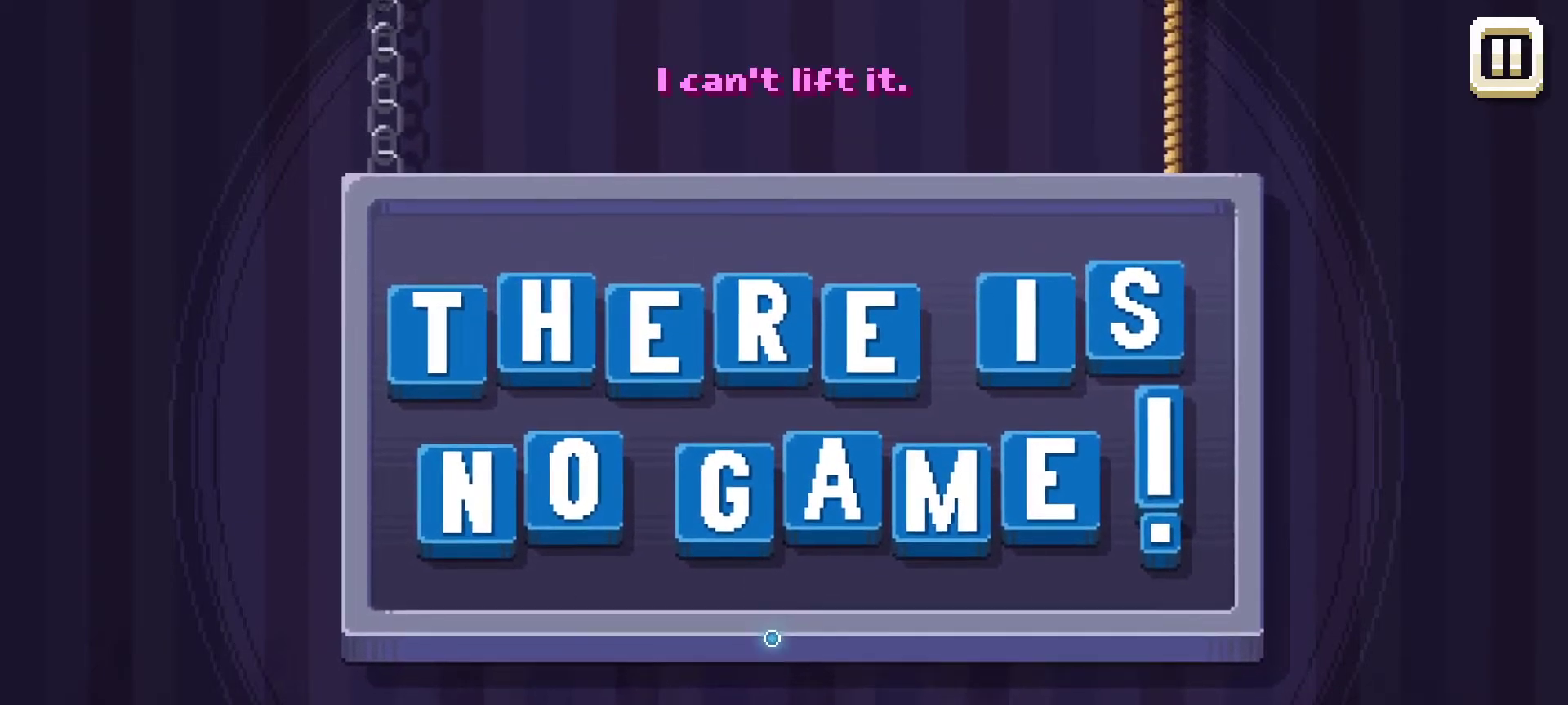
{"keys": [], "mouse": [], "mouse_move": "still", "events": []}
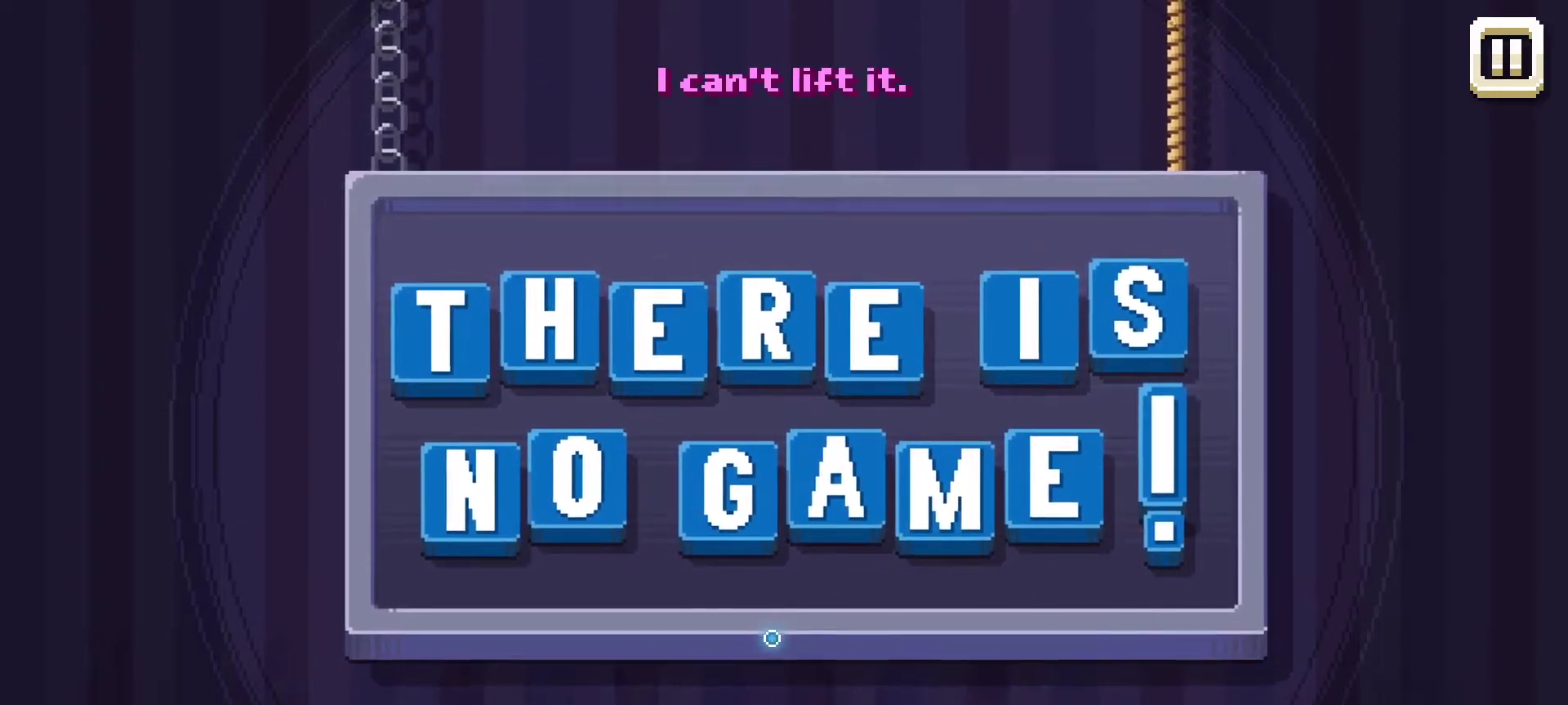
{"keys": [], "mouse": [], "mouse_move": "still", "events": []}
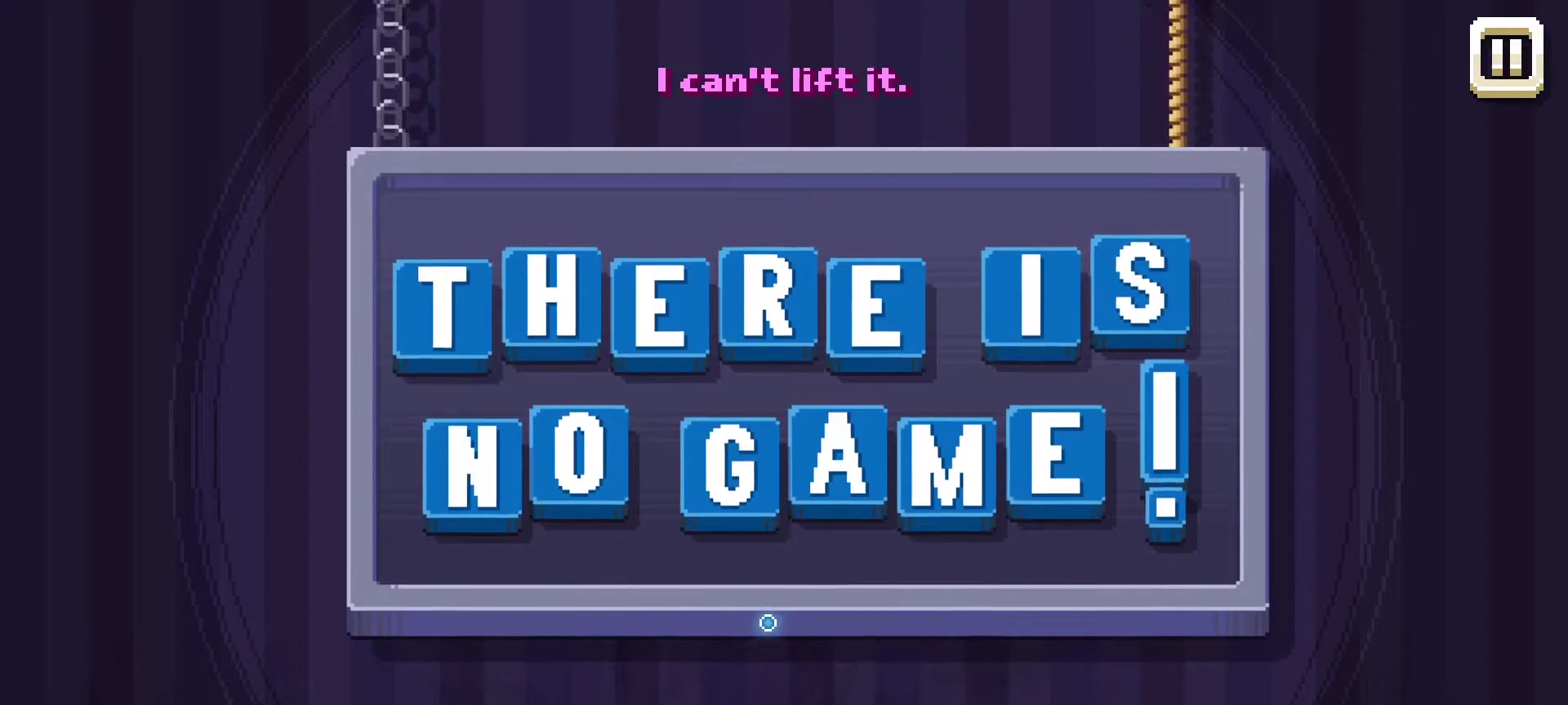
{"keys": [], "mouse": [], "mouse_move": "still", "events": []}
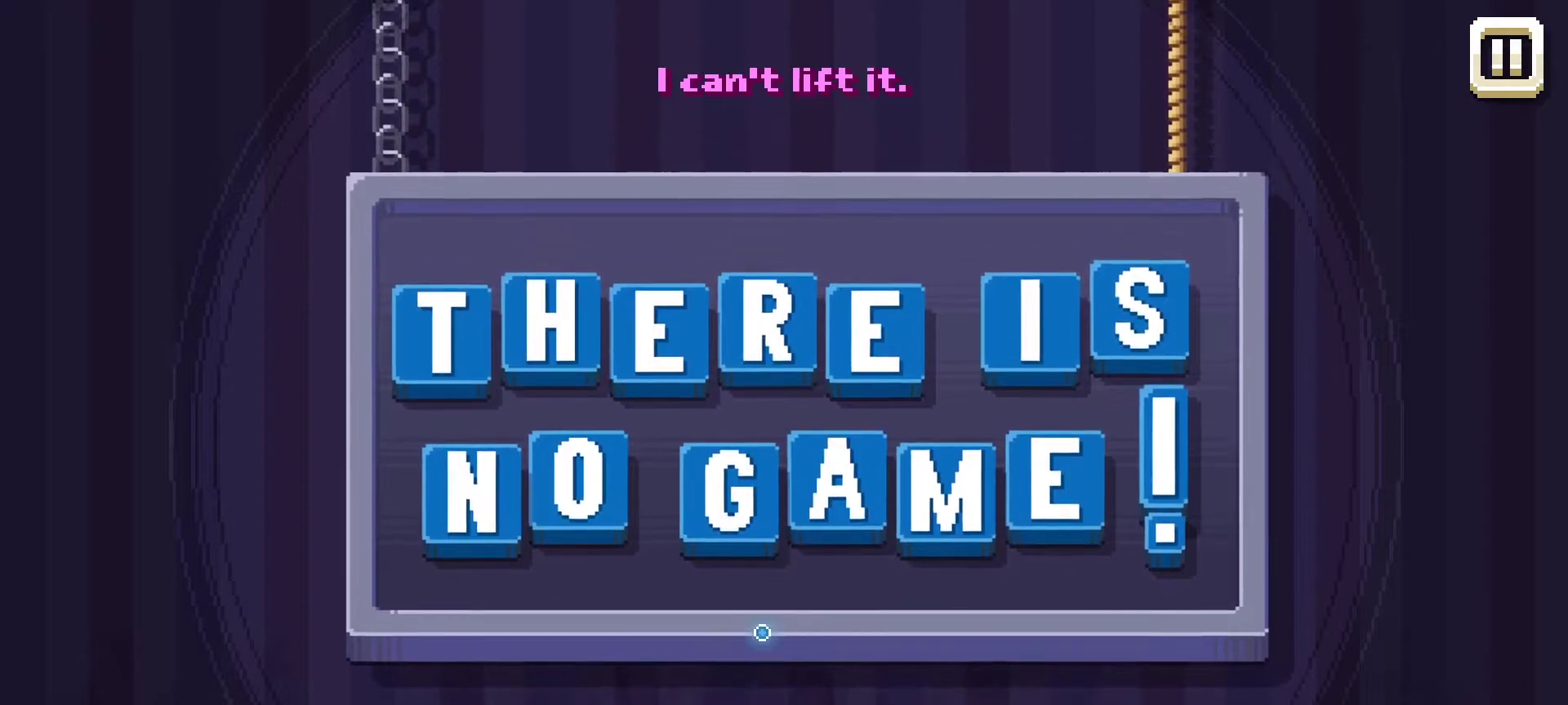
{"keys": [], "mouse": [], "mouse_move": "still", "events": []}
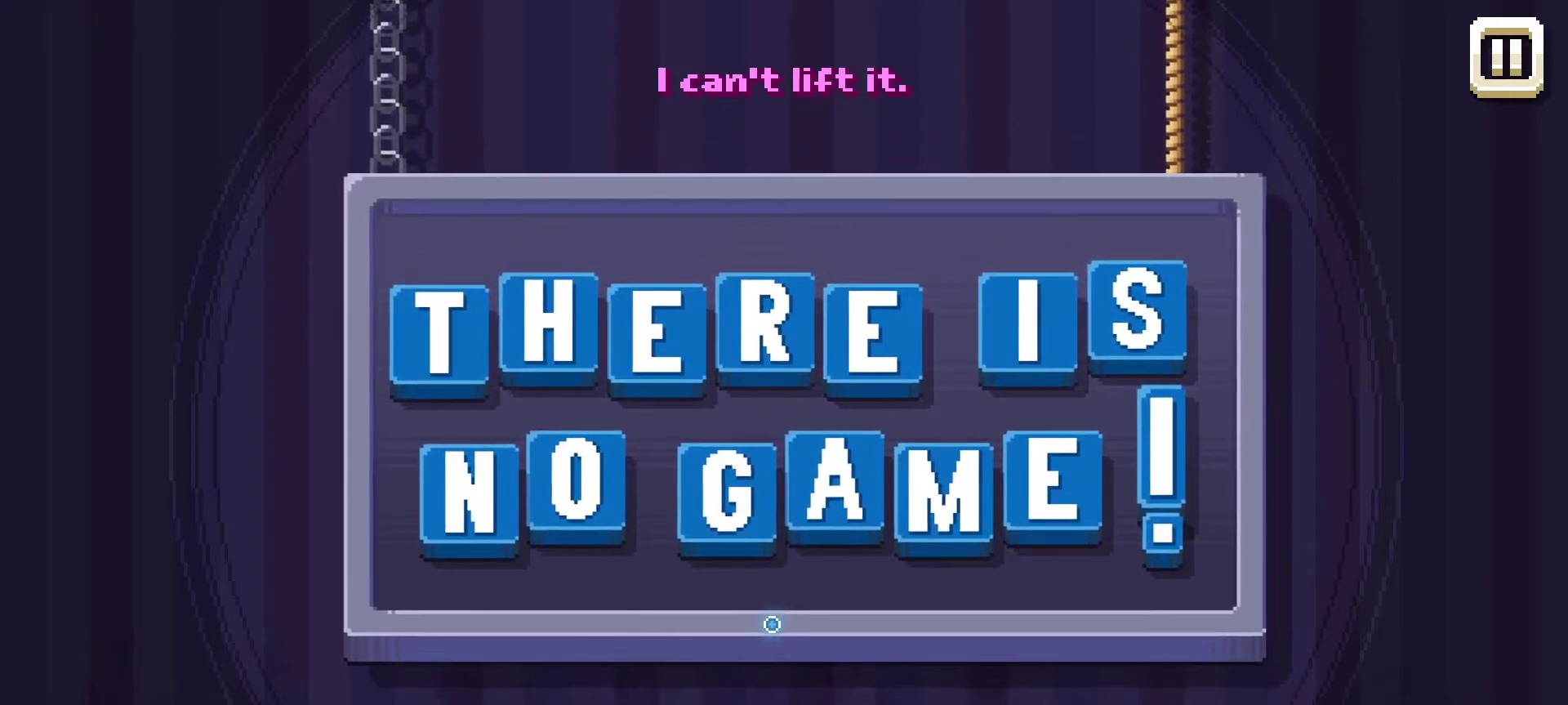
{"keys": [], "mouse": [], "mouse_move": "right", "events": []}
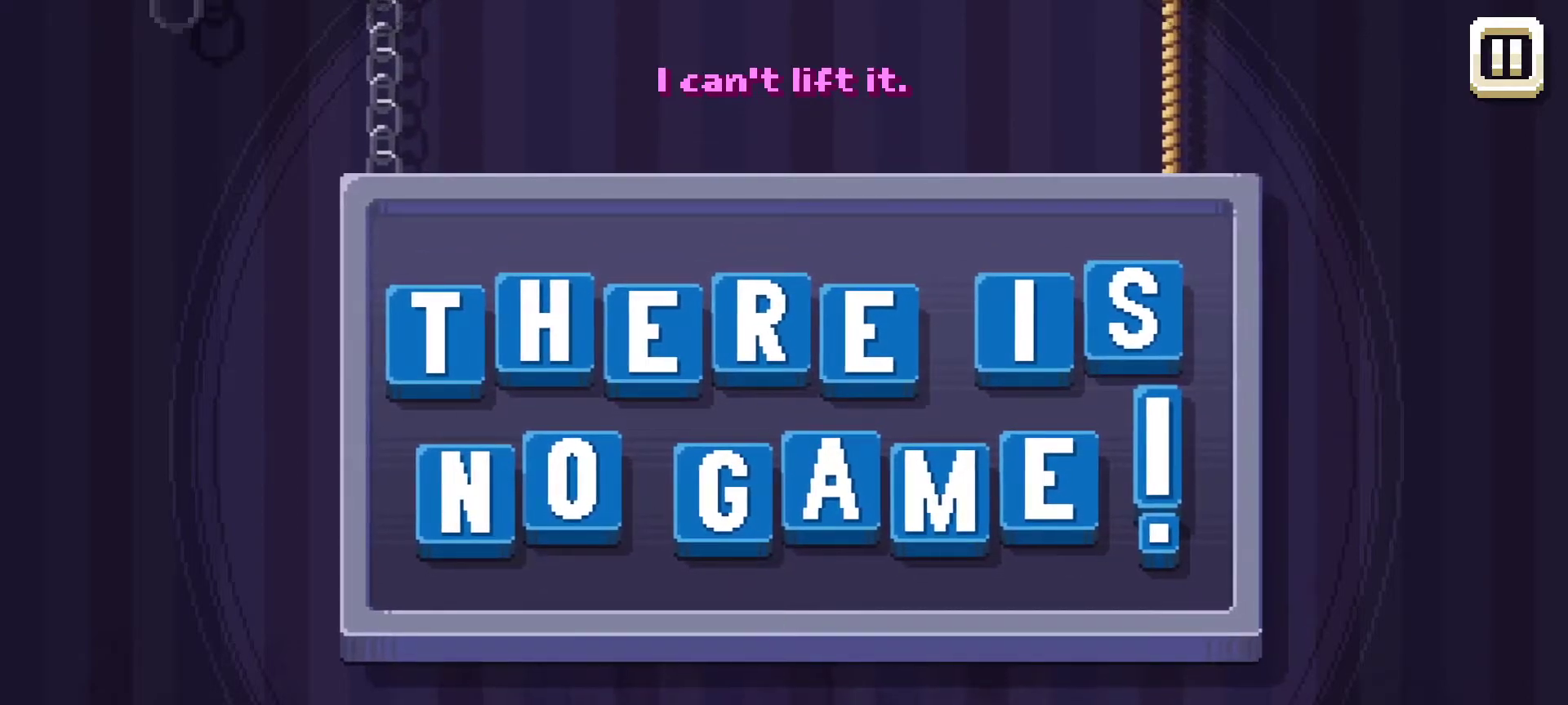
{"keys": [], "mouse": [], "mouse_move": "still", "events": []}
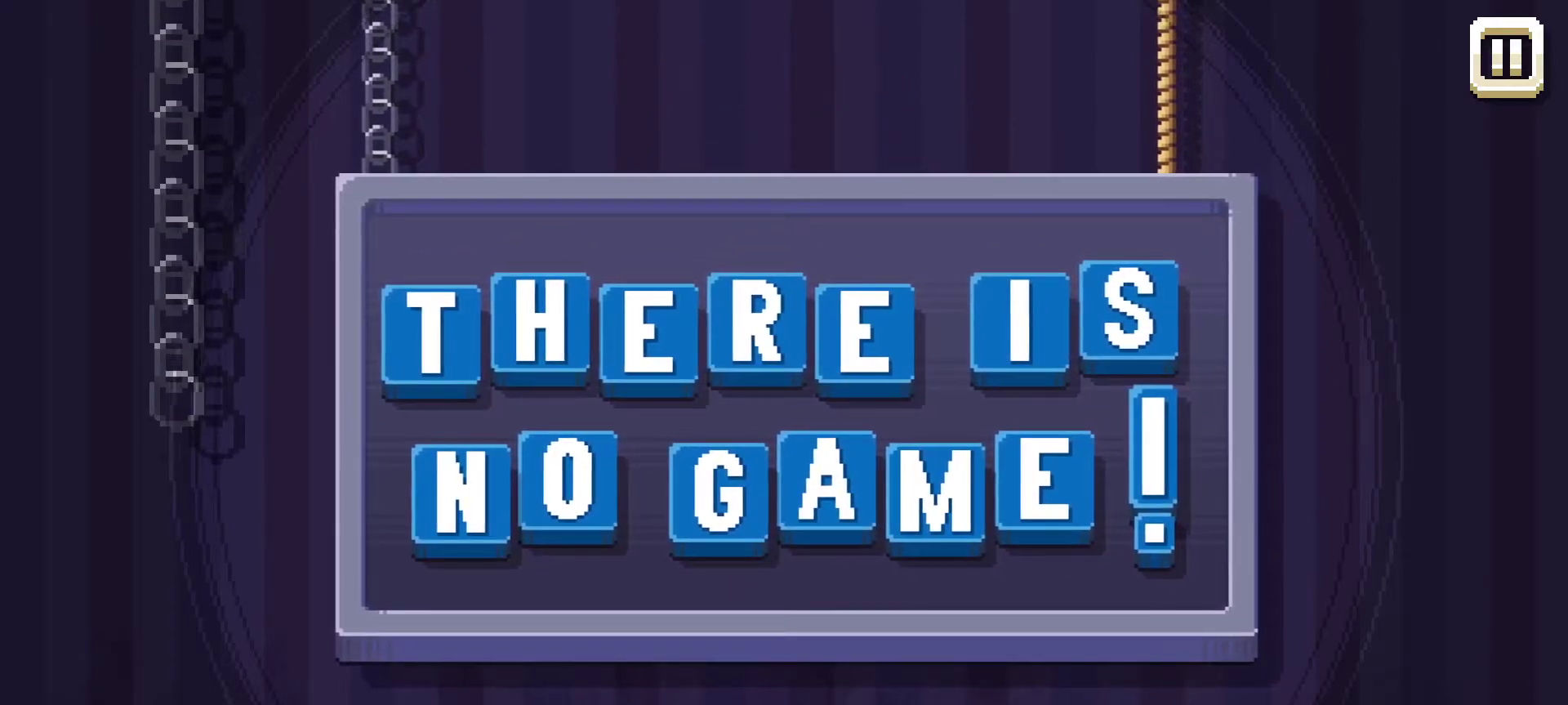
{"keys": [], "mouse": [], "mouse_move": "still", "events": [[317, "mouse_left", "down"], [417, "mouse_left", "up"]]}
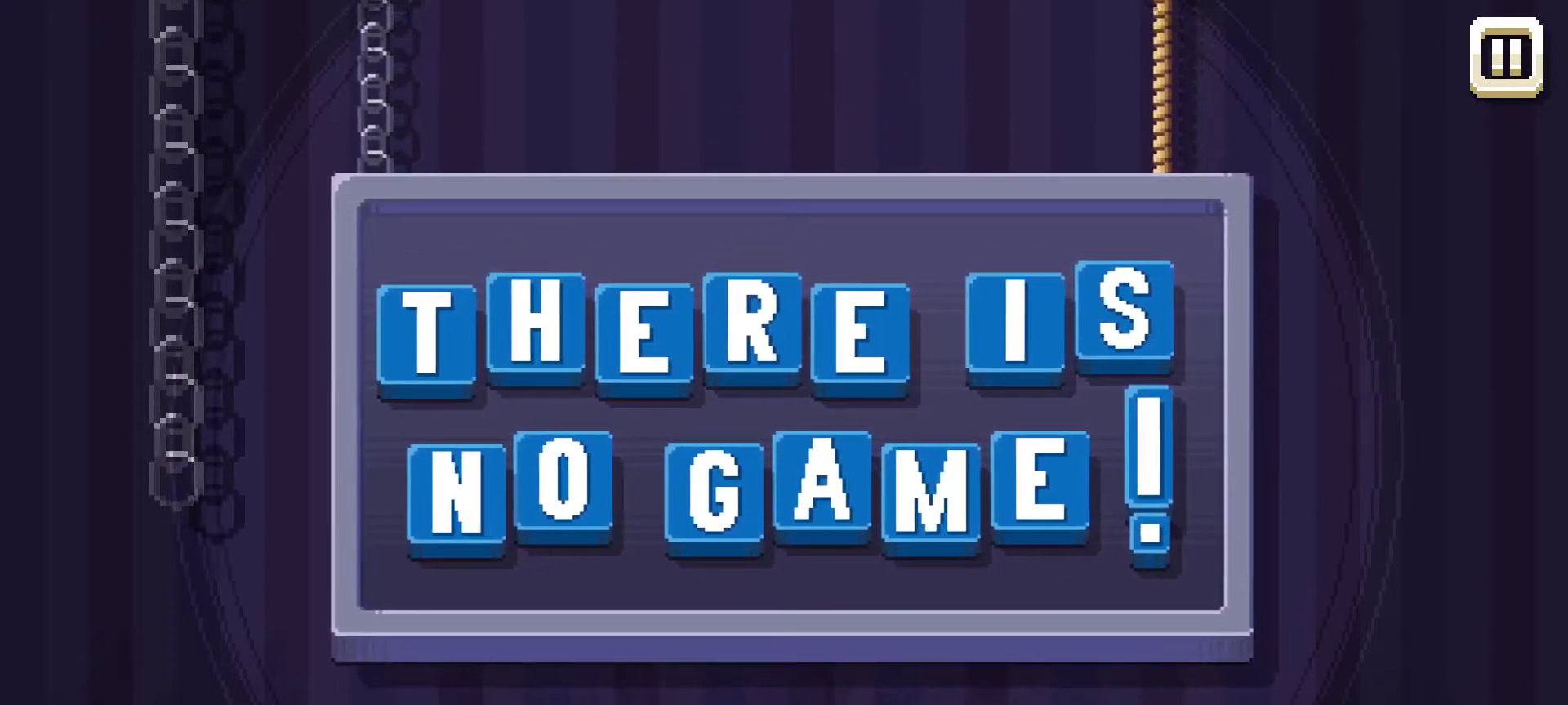
{"keys": [], "mouse": [], "mouse_move": "left", "events": []}
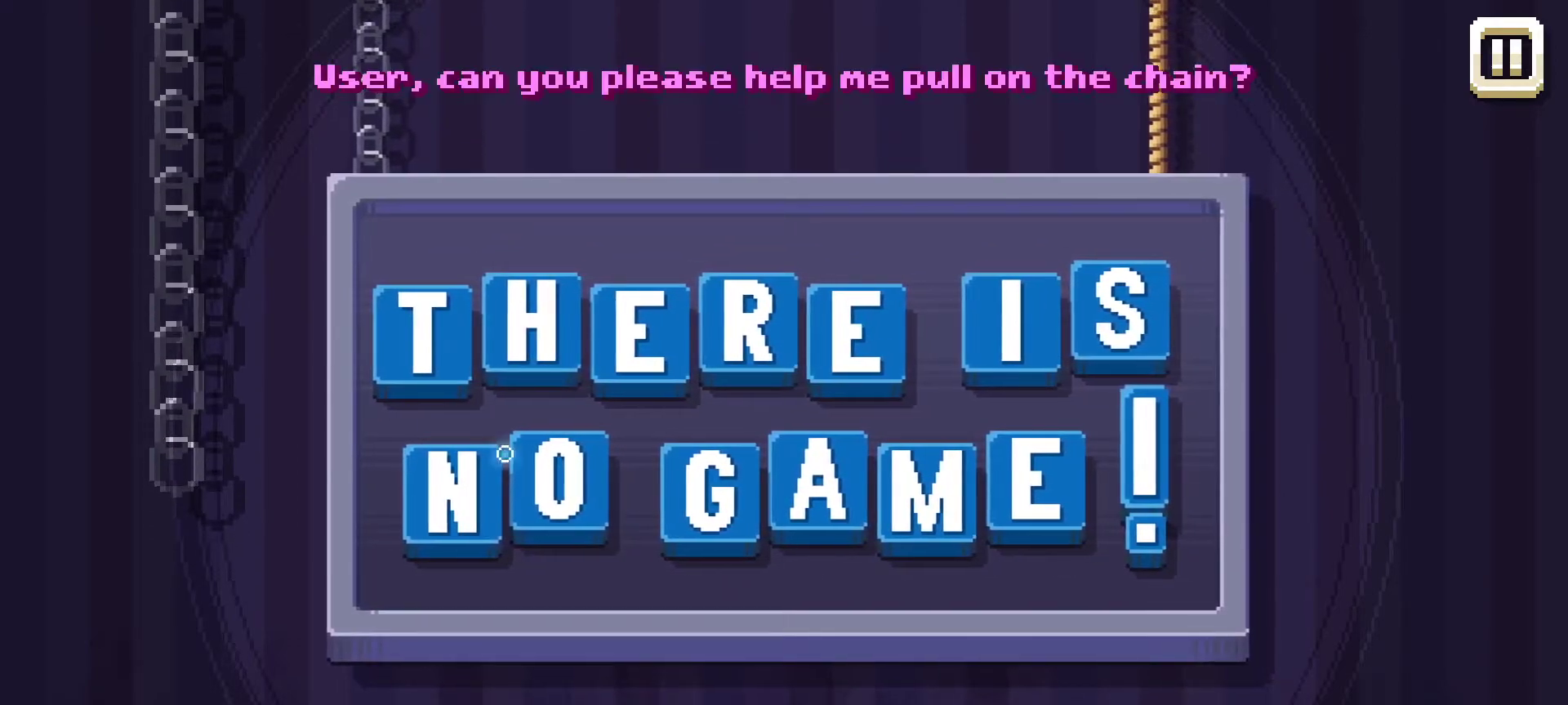
{"keys": [], "mouse": [], "mouse_move": "up-left", "events": []}
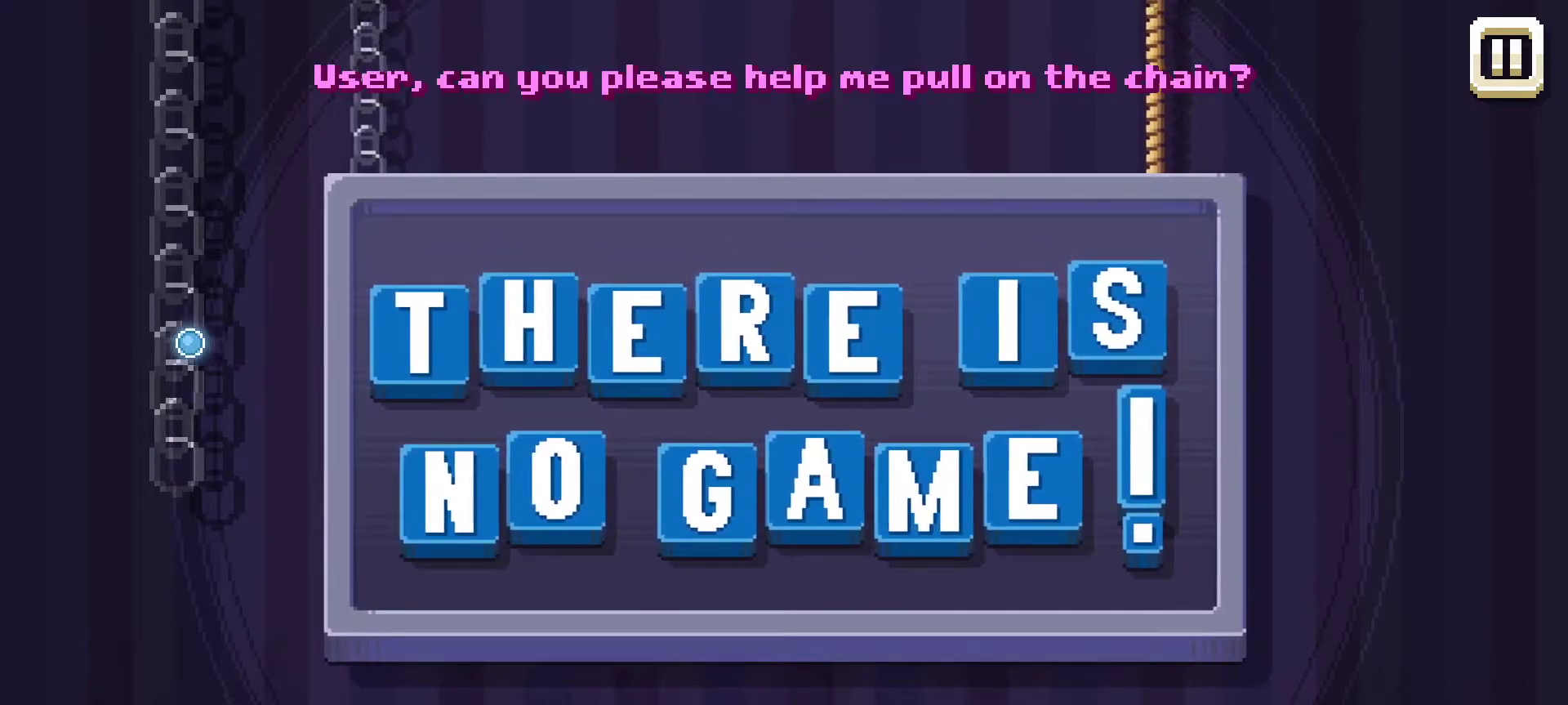
{"keys": [], "mouse": [], "mouse_move": "still", "events": [[184, "mouse_left", "down"], [500, "mouse_left", "up"]]}
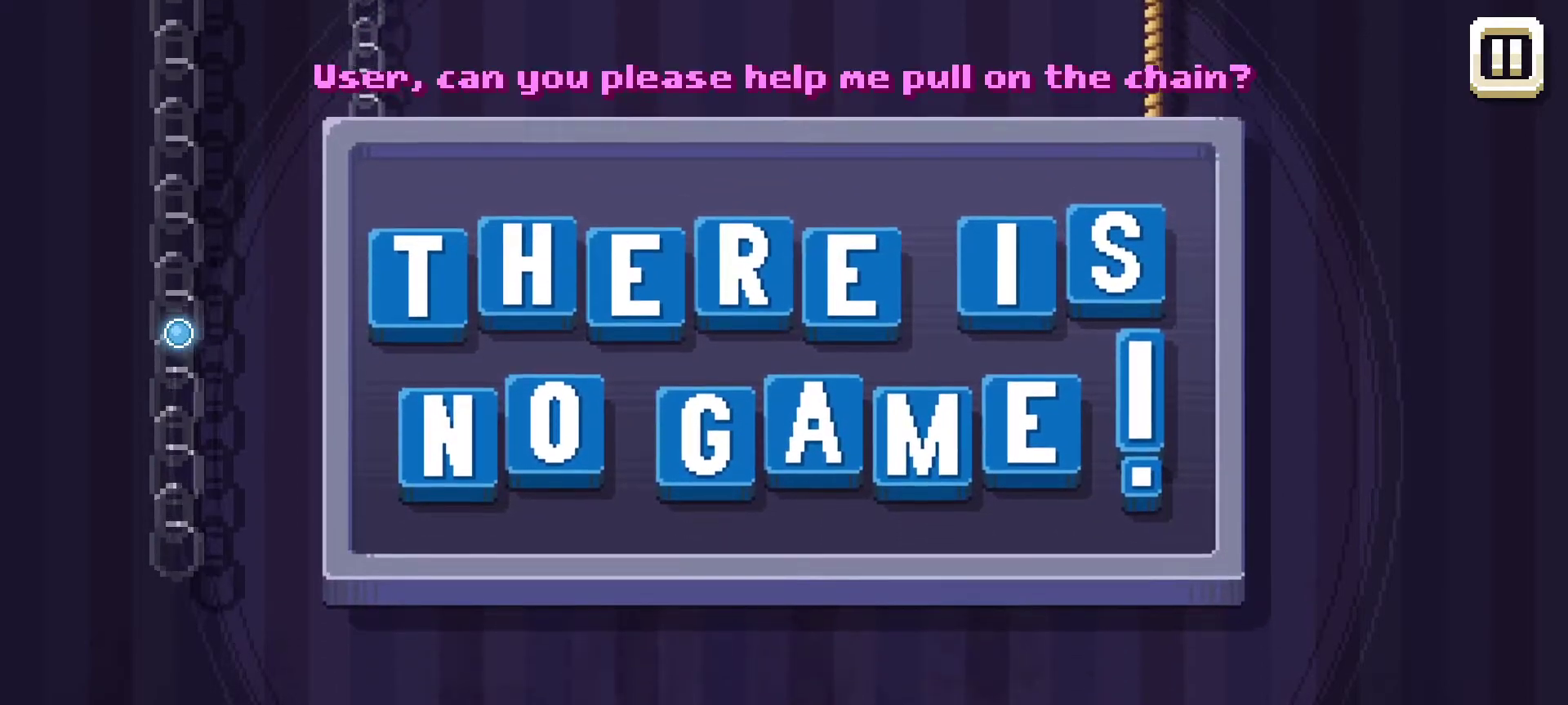
{"keys": [], "mouse": [], "mouse_move": "still", "events": []}
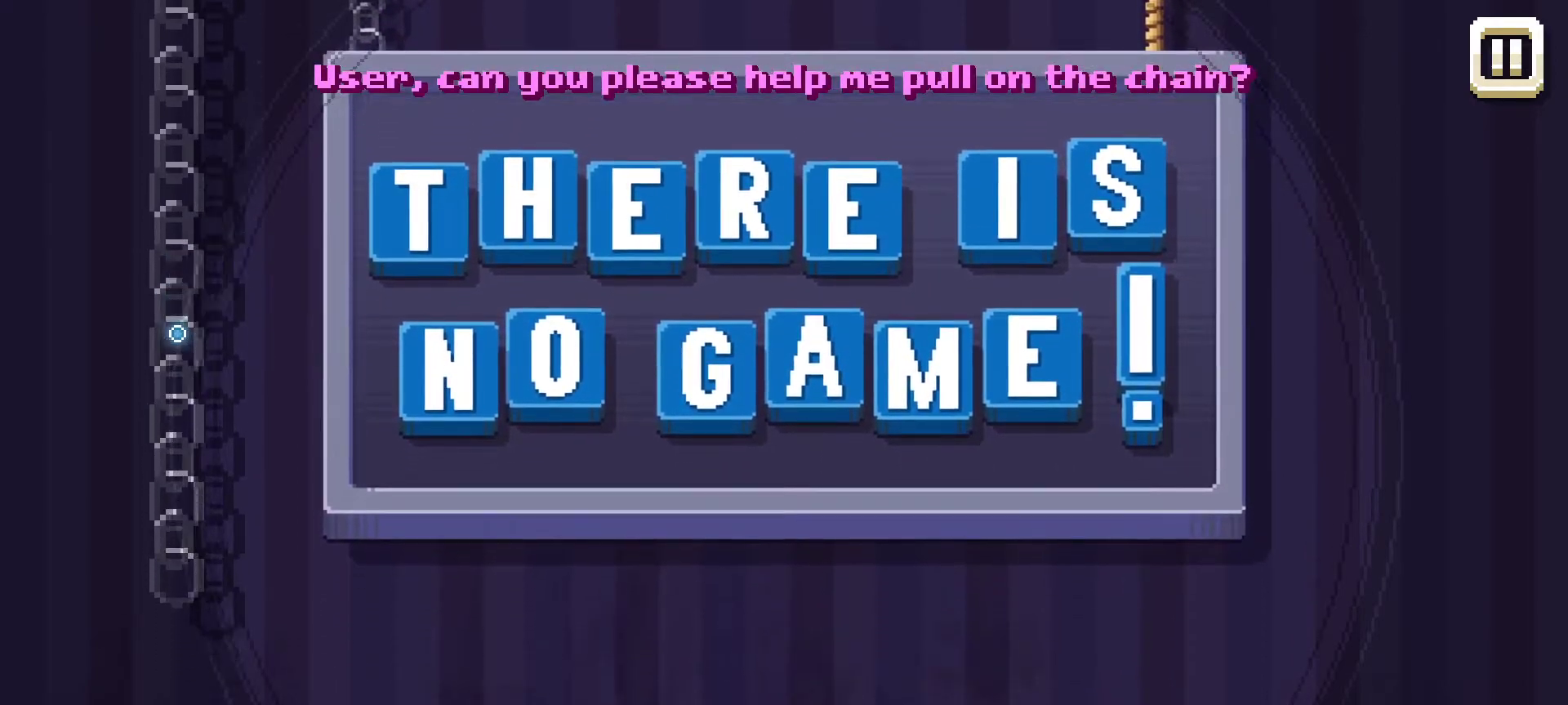
{"keys": [], "mouse": [], "mouse_move": "up", "events": []}
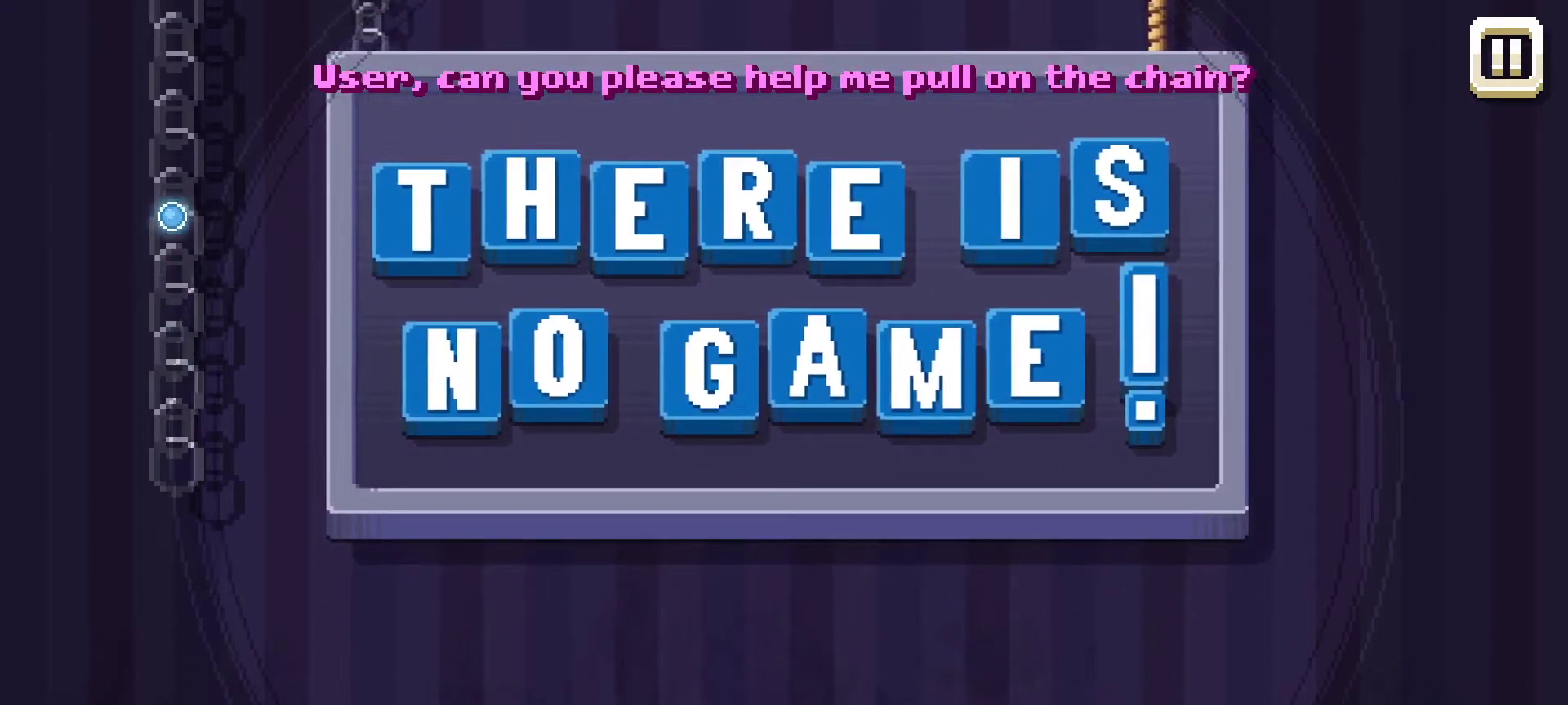
{"keys": [], "mouse": ["left"], "mouse_move": "down", "events": [[267, "mouse_left", "down"]]}
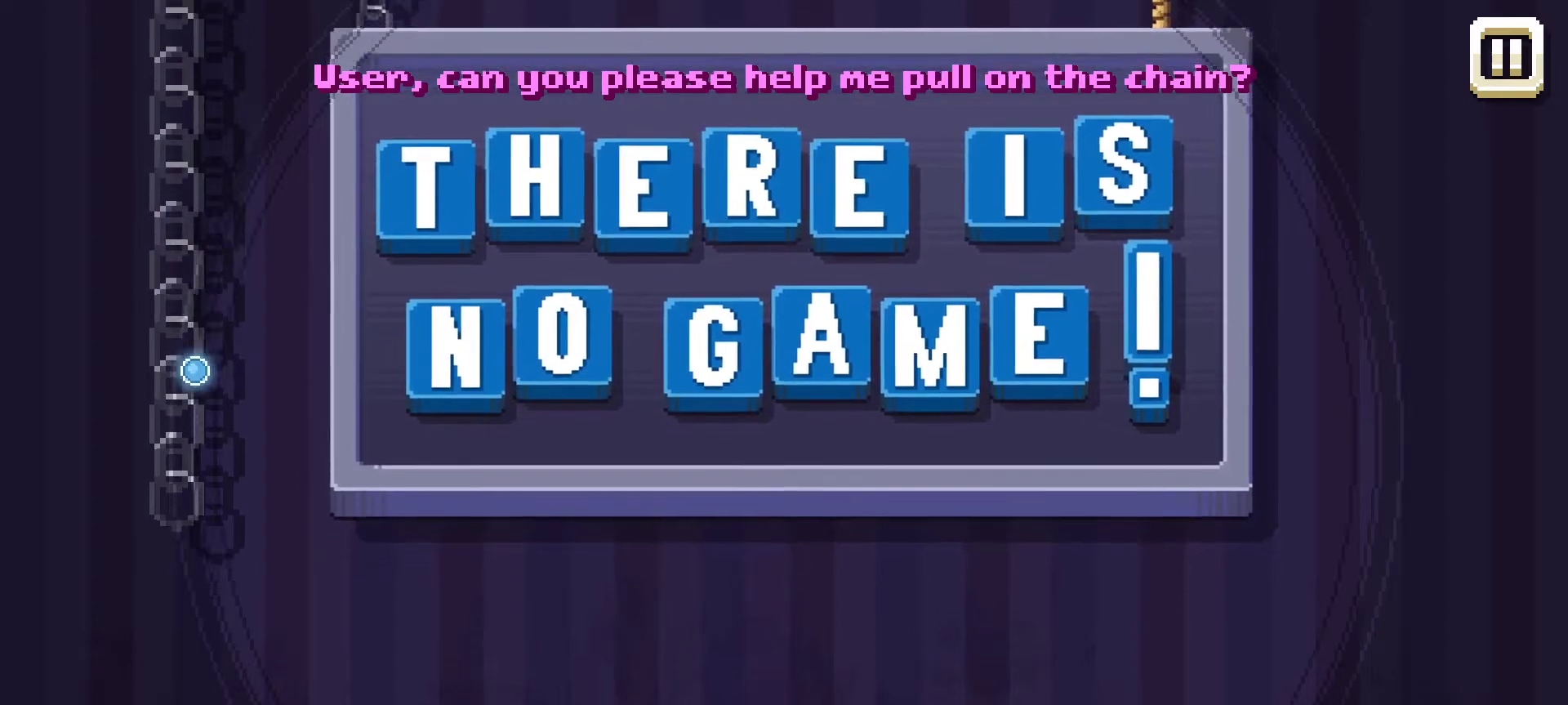
{"keys": [], "mouse": ["left"], "mouse_move": "still", "events": []}
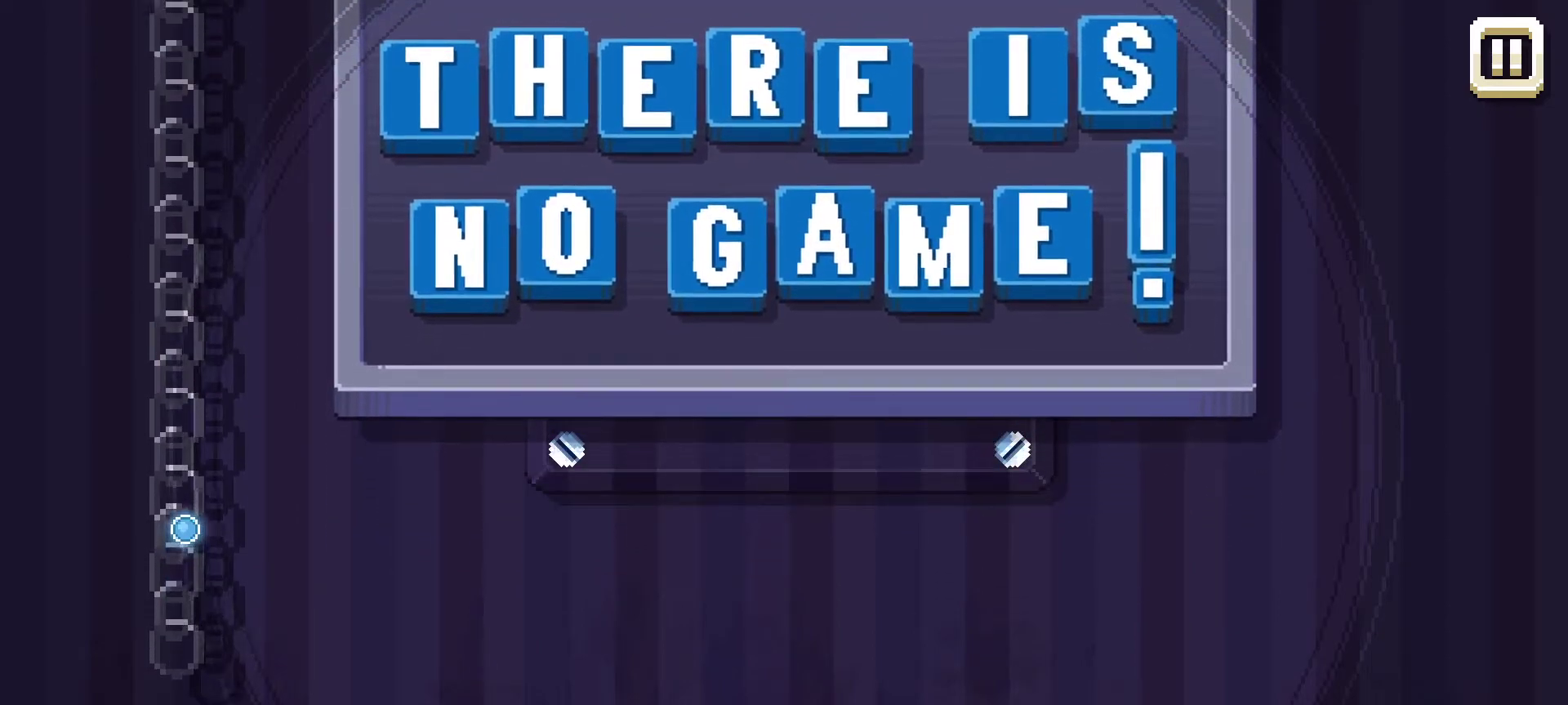
{"keys": [], "mouse": [], "mouse_move": "up", "events": [[300, "mouse_left", "up"]]}
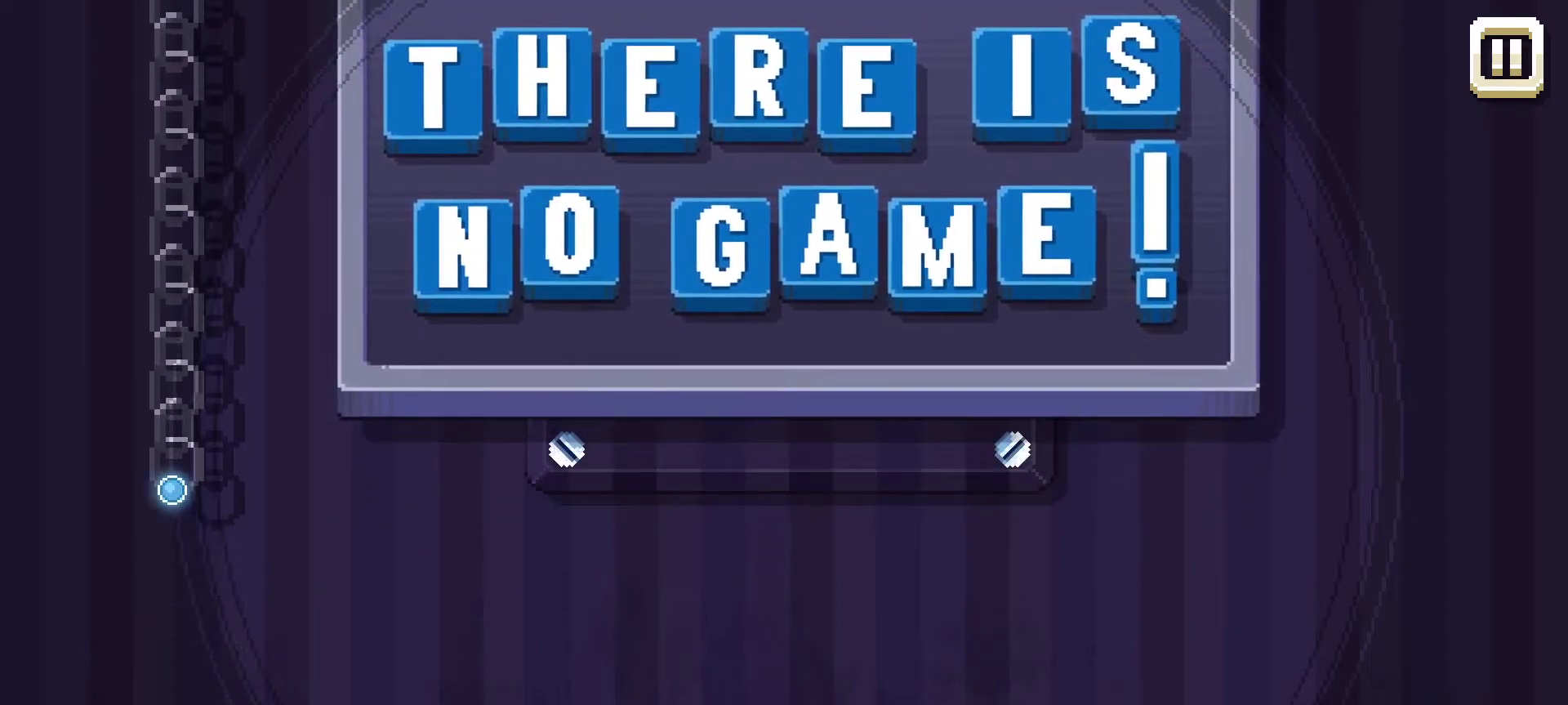
{"keys": [], "mouse": [], "mouse_move": "still", "events": [[84, "mouse_left", "down"], [317, "mouse_left", "up"]]}
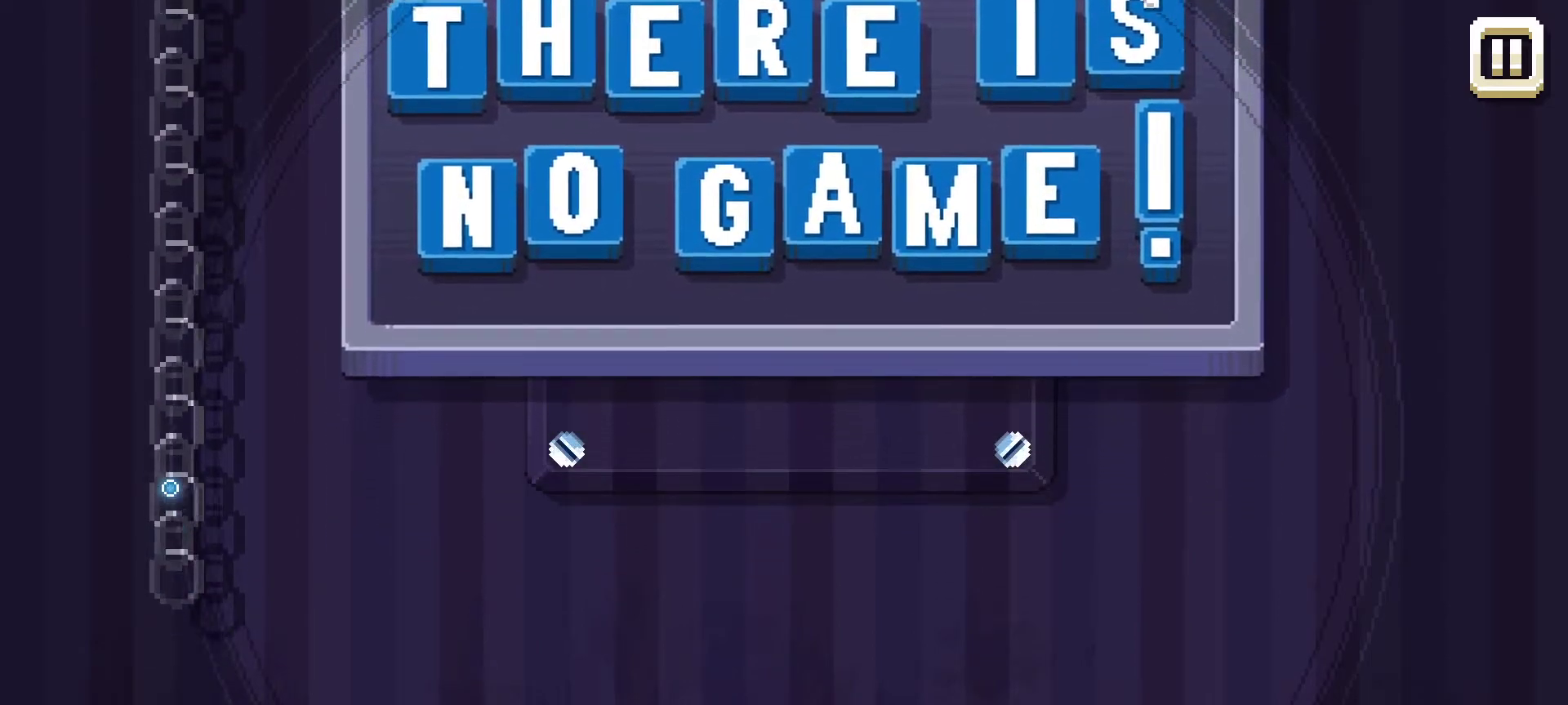
{"keys": [], "mouse": [], "mouse_move": "still", "events": []}
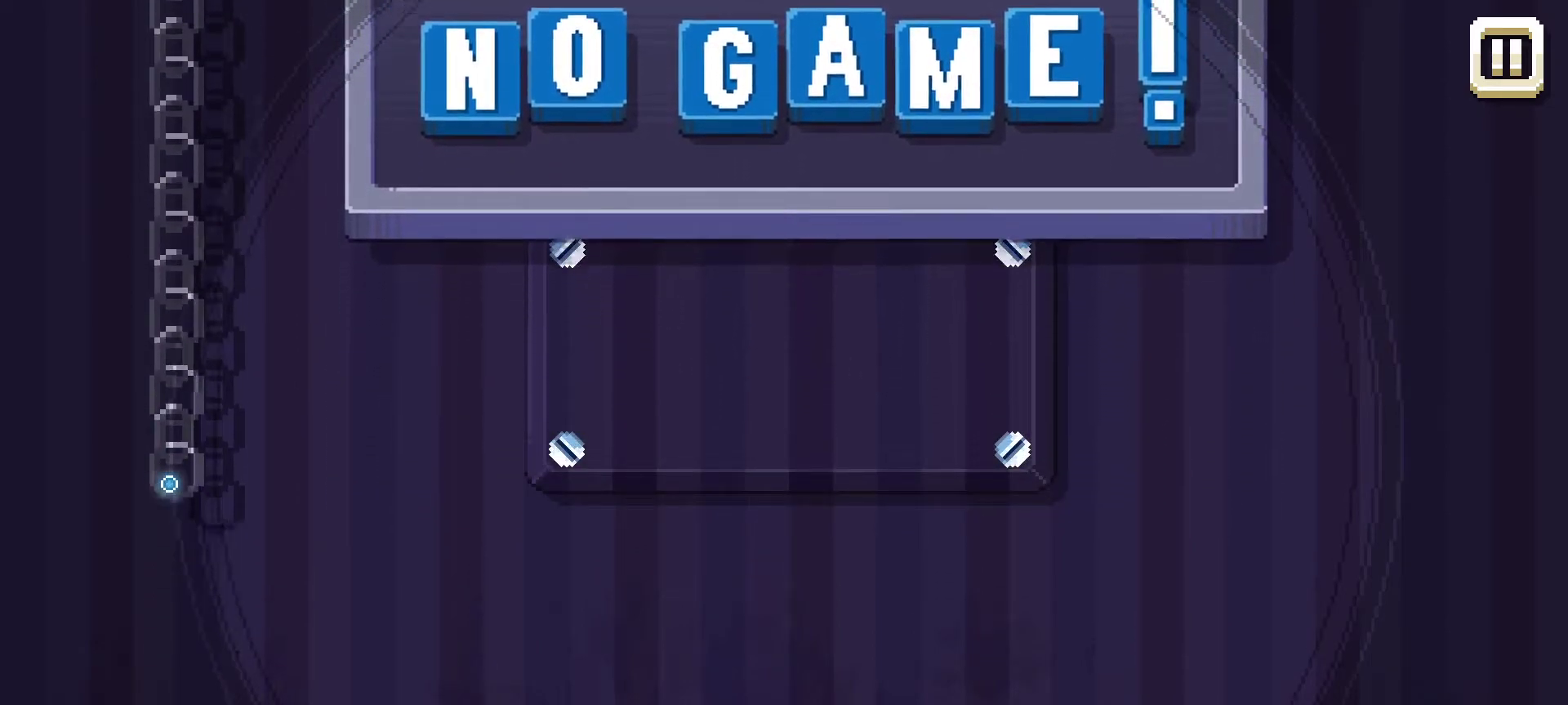
{"keys": [], "mouse": [], "mouse_move": "up-right", "events": []}
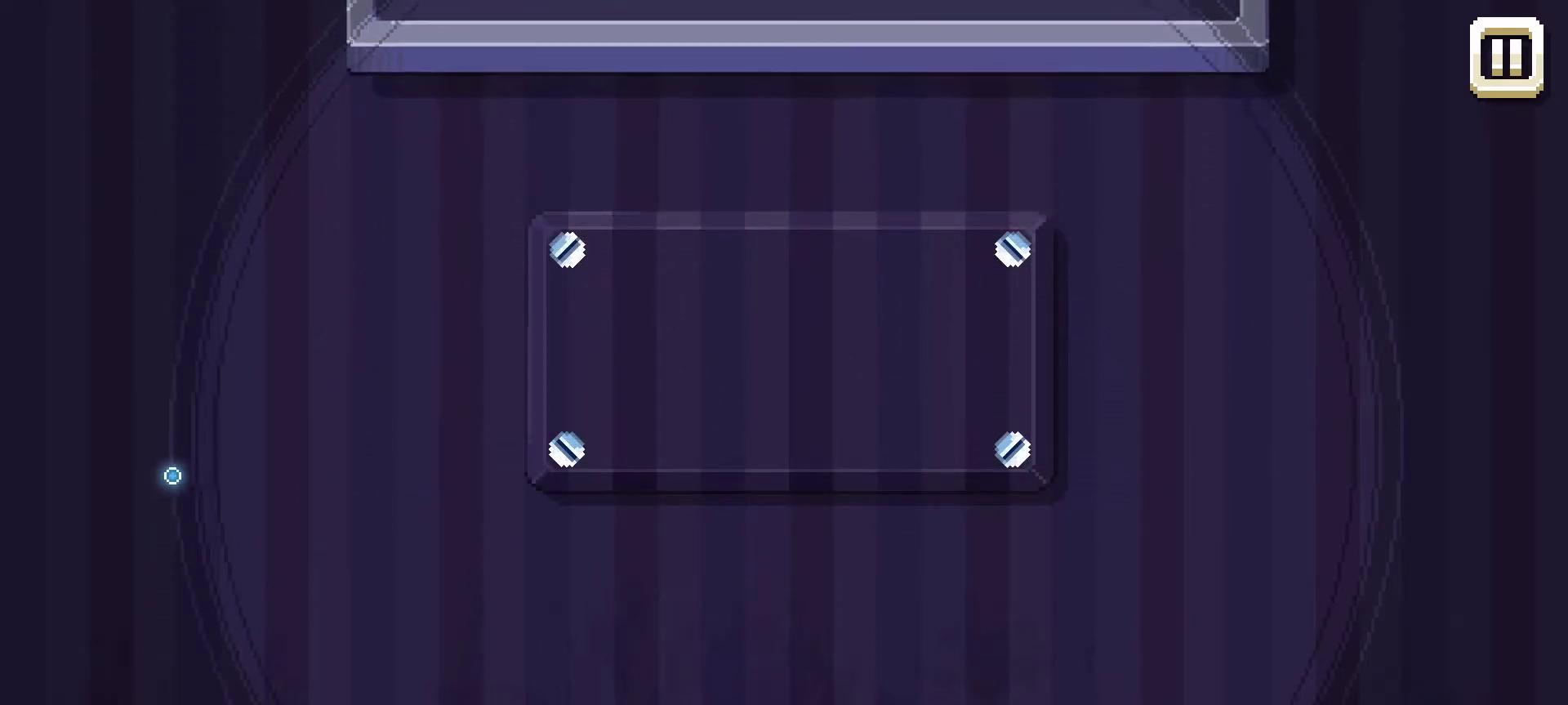
{"keys": [], "mouse": [], "mouse_move": "still", "events": []}
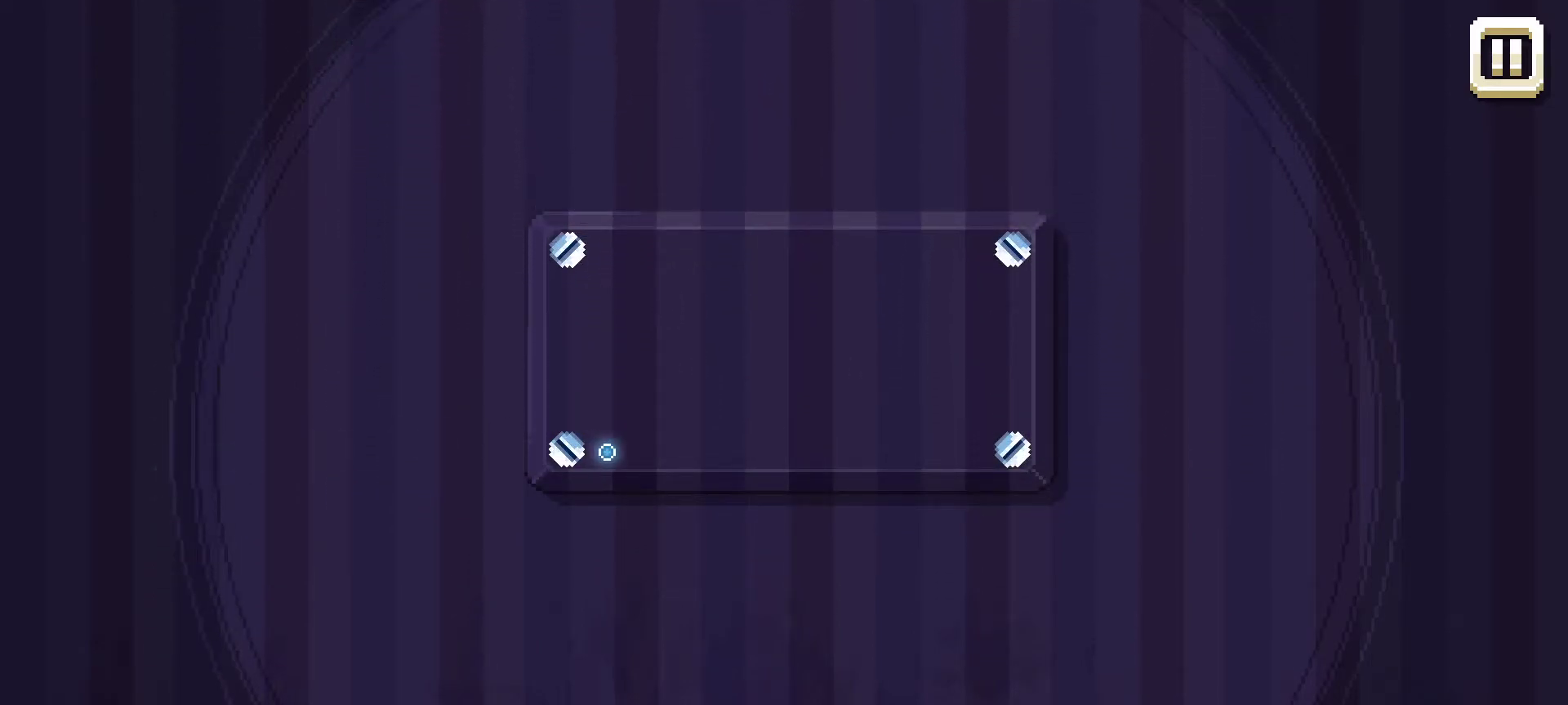
{"keys": [], "mouse": [], "mouse_move": "down", "events": []}
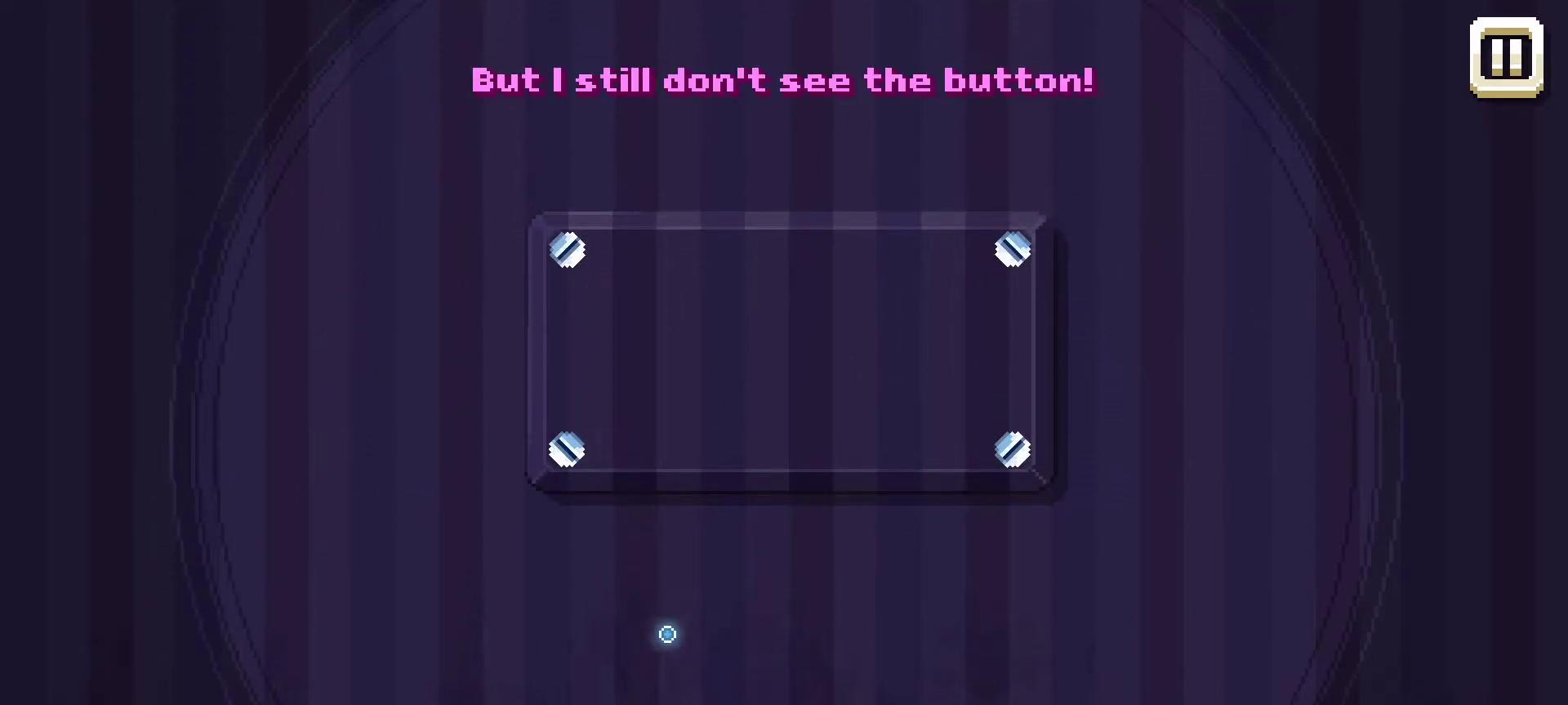
{"keys": [], "mouse": [], "mouse_move": "still", "events": []}